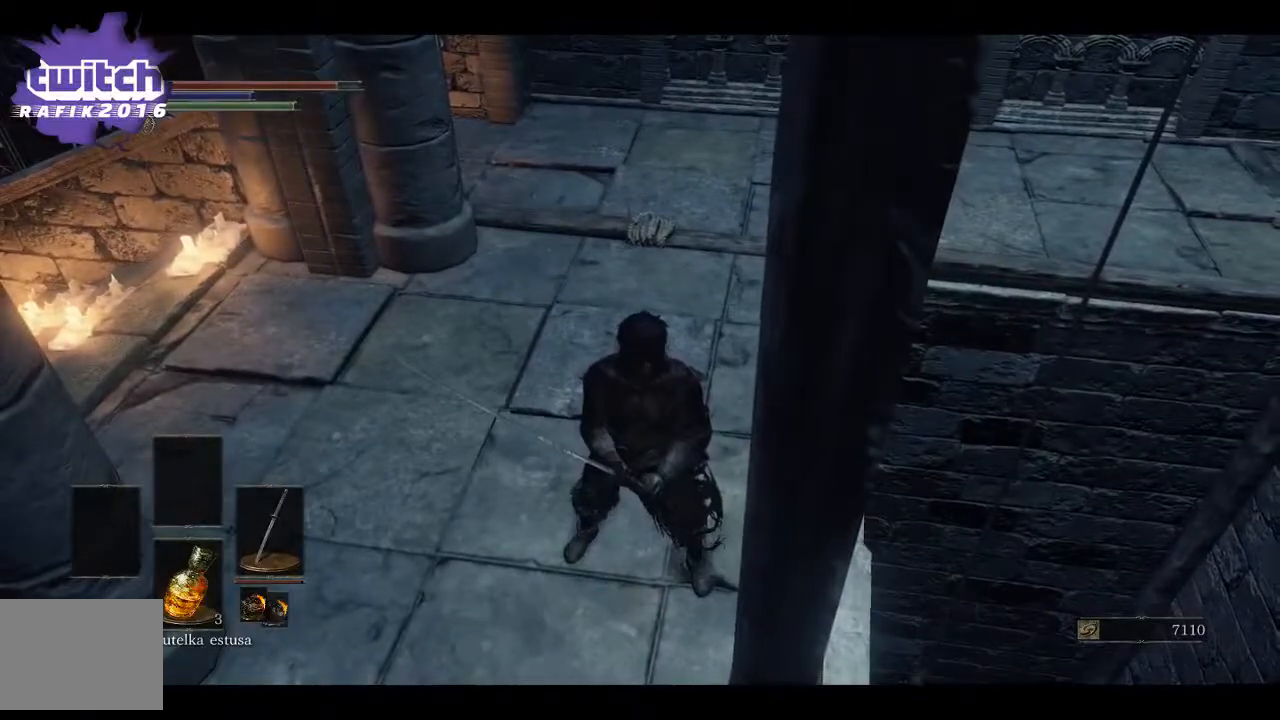
Gameplay with a controller (Xbox layout); each line is a JSON object with the inputs held at the frame after it. "events" lists button and stick changes between this image and that frame as [ms after this image, input, new state], when the widget could be followed in between.
{"buttons": [], "left_stick": "center", "right_stick": "center", "events": []}
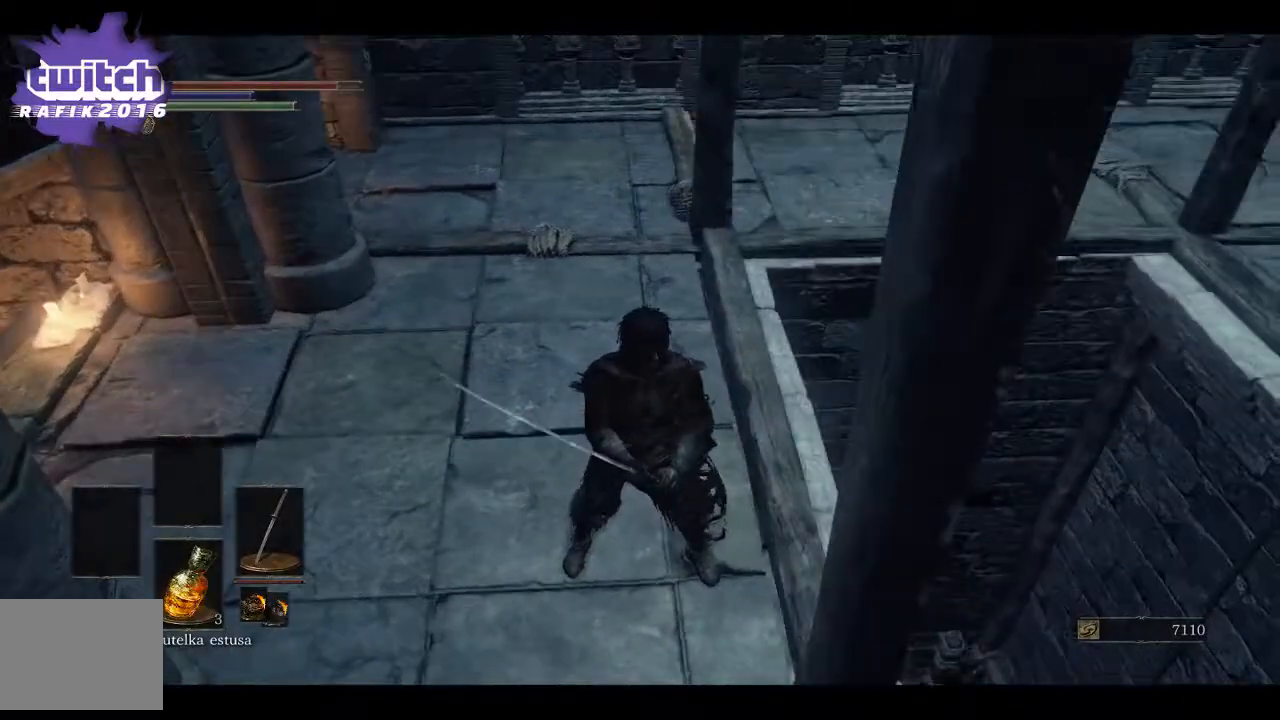
{"buttons": [], "left_stick": "center", "right_stick": "center", "events": []}
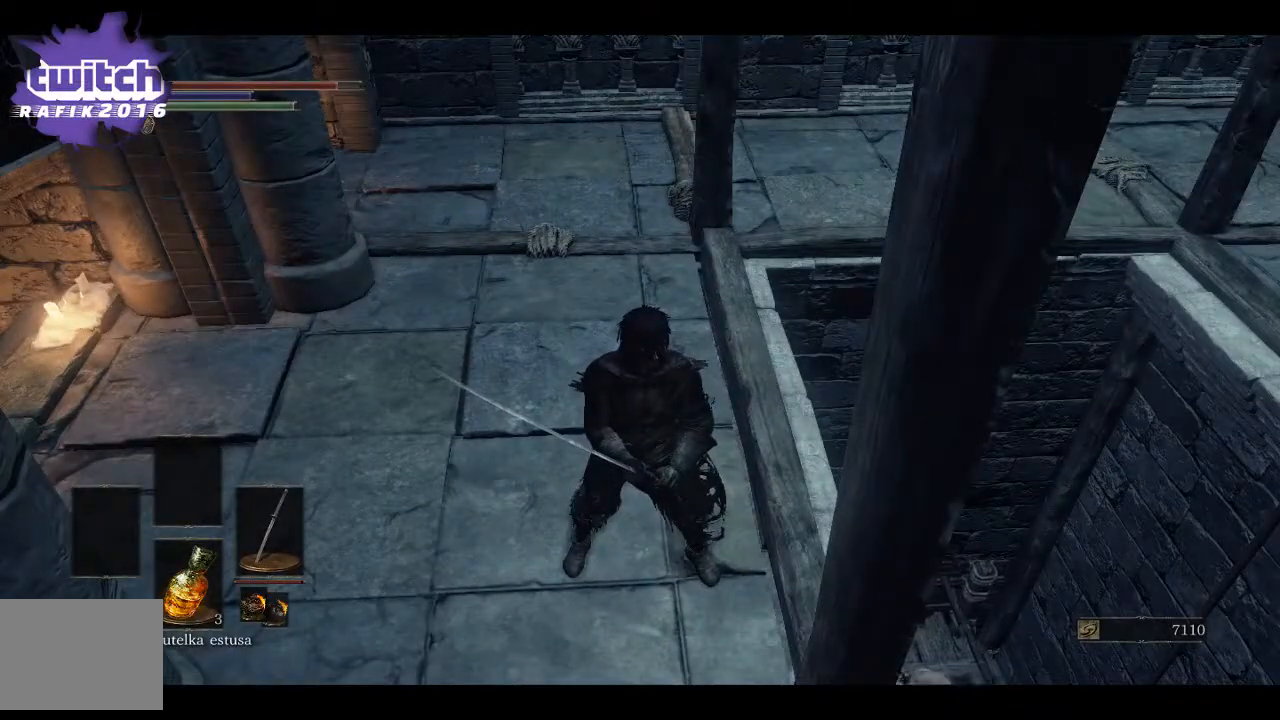
{"buttons": [], "left_stick": "center", "right_stick": "center", "events": []}
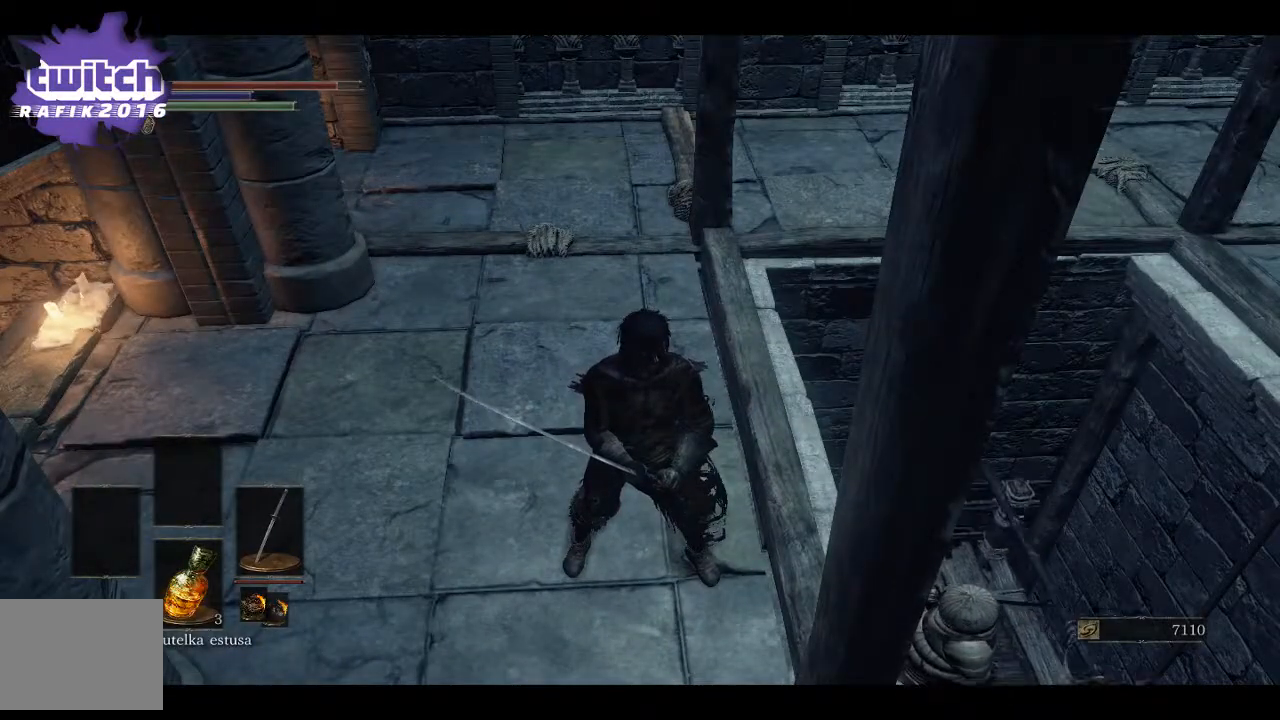
{"buttons": [], "left_stick": "center", "right_stick": "right", "events": [[133, "right_stick", "right"]]}
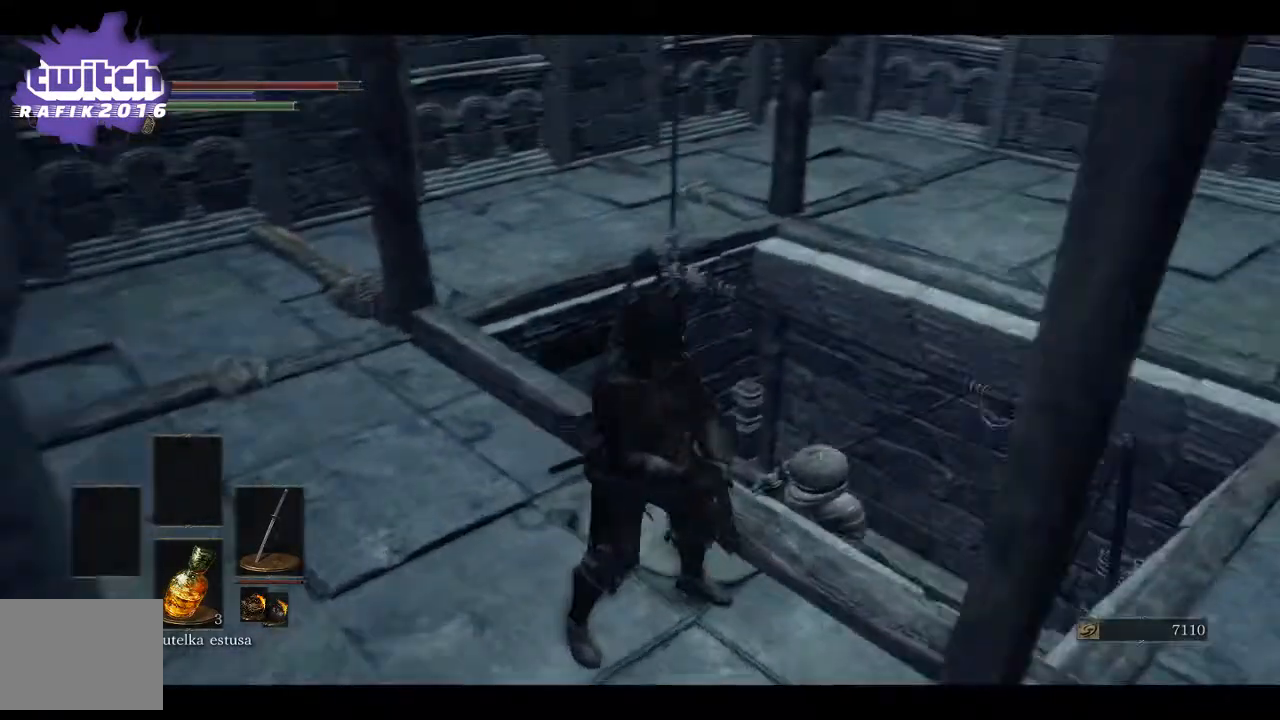
{"buttons": [], "left_stick": "center", "right_stick": "center", "events": [[67, "right_stick", "center"]]}
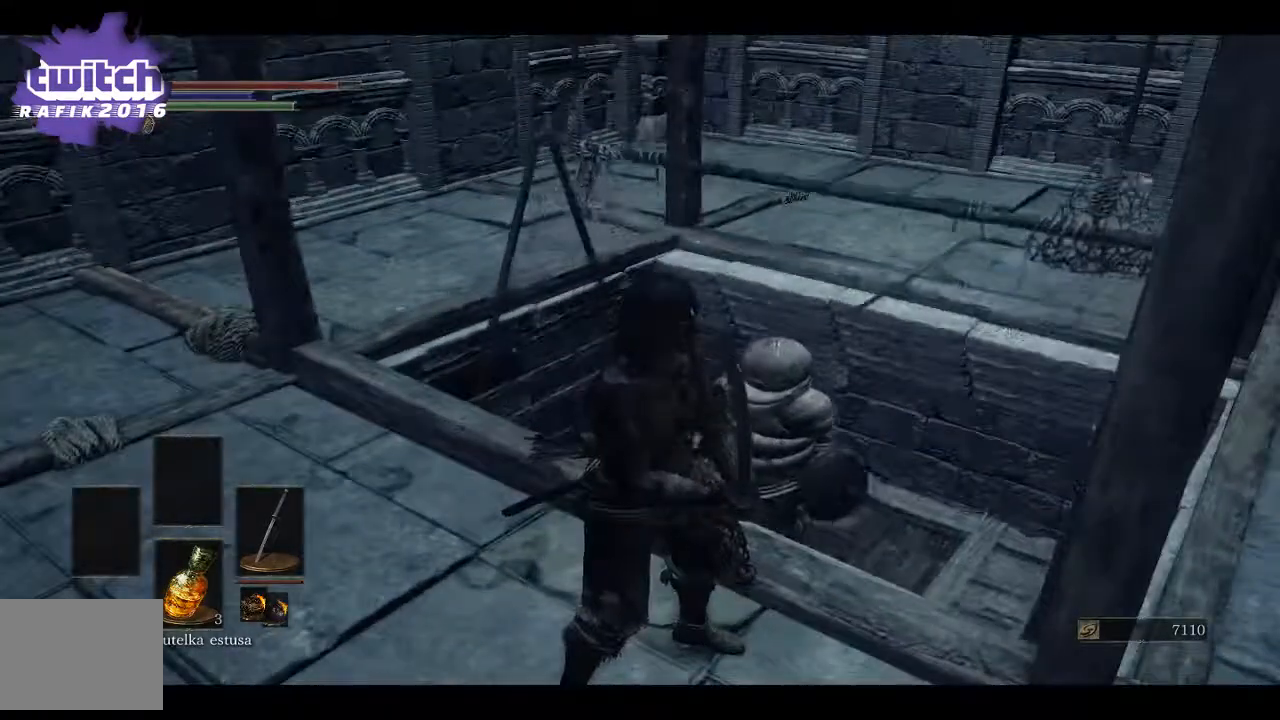
{"buttons": [], "left_stick": "center", "right_stick": "center", "events": []}
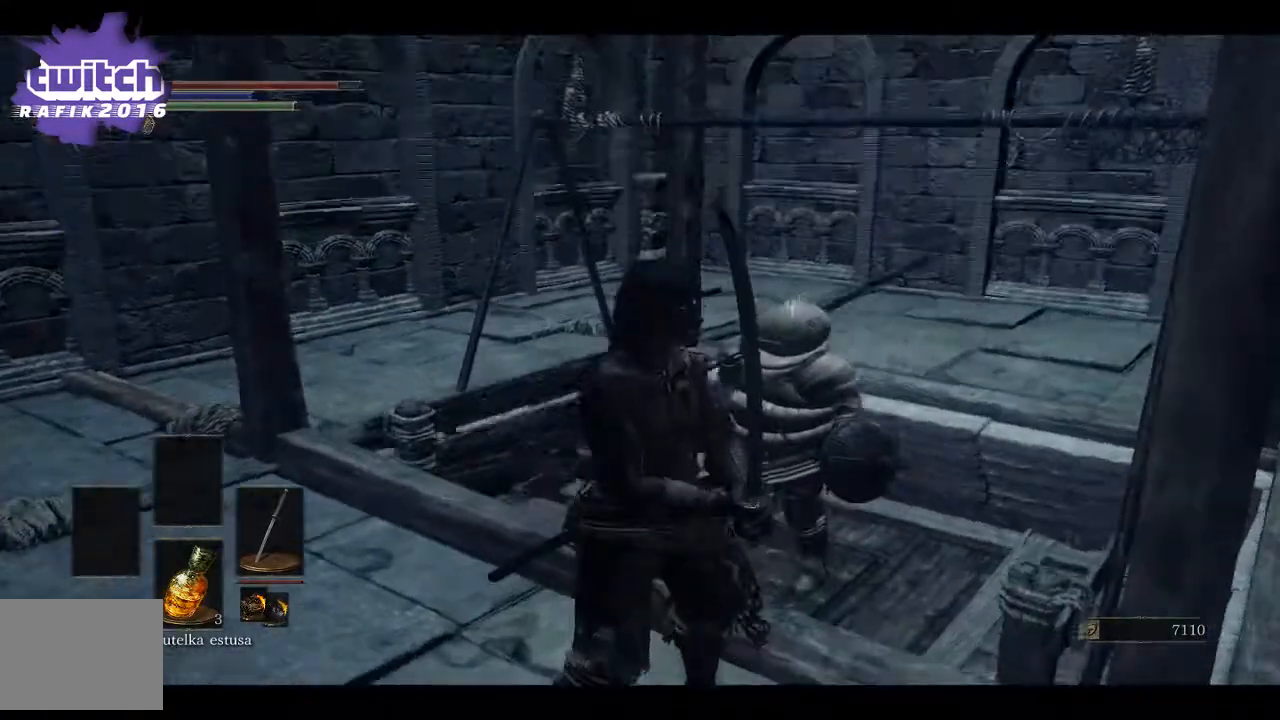
{"buttons": [], "left_stick": "center", "right_stick": "center", "events": []}
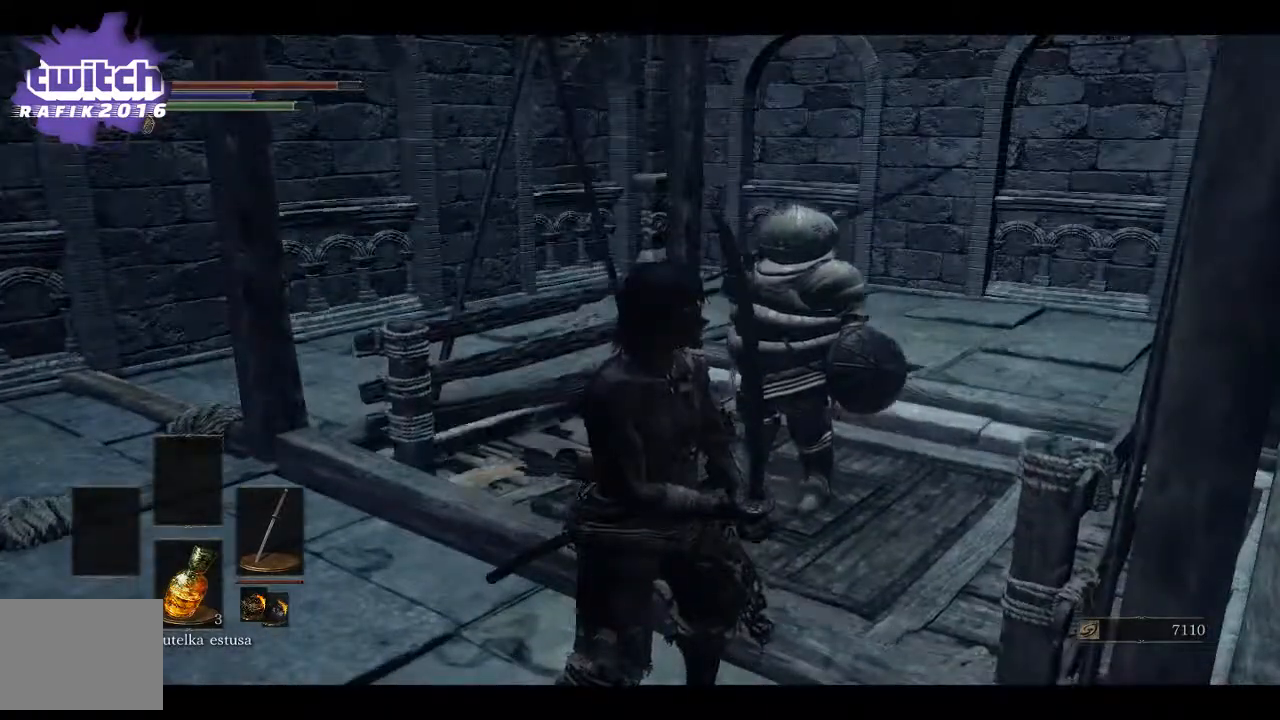
{"buttons": [], "left_stick": "center", "right_stick": "center", "events": []}
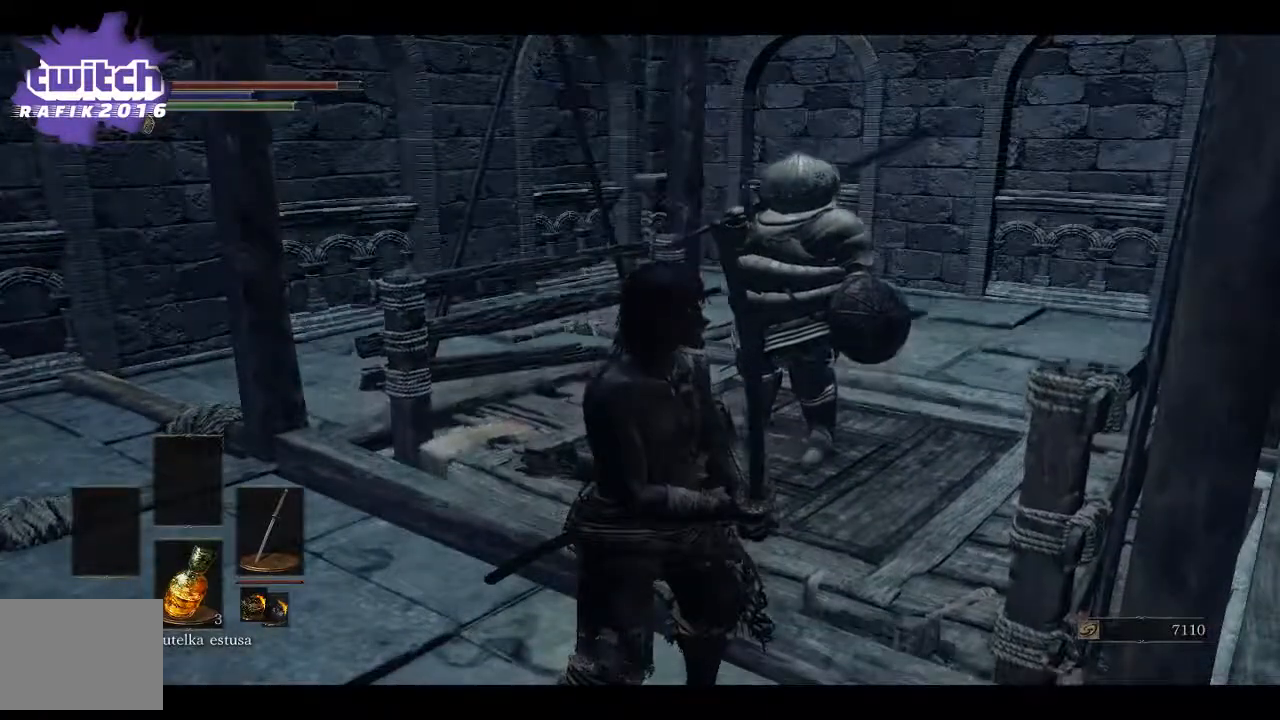
{"buttons": [], "left_stick": "center", "right_stick": "center", "events": []}
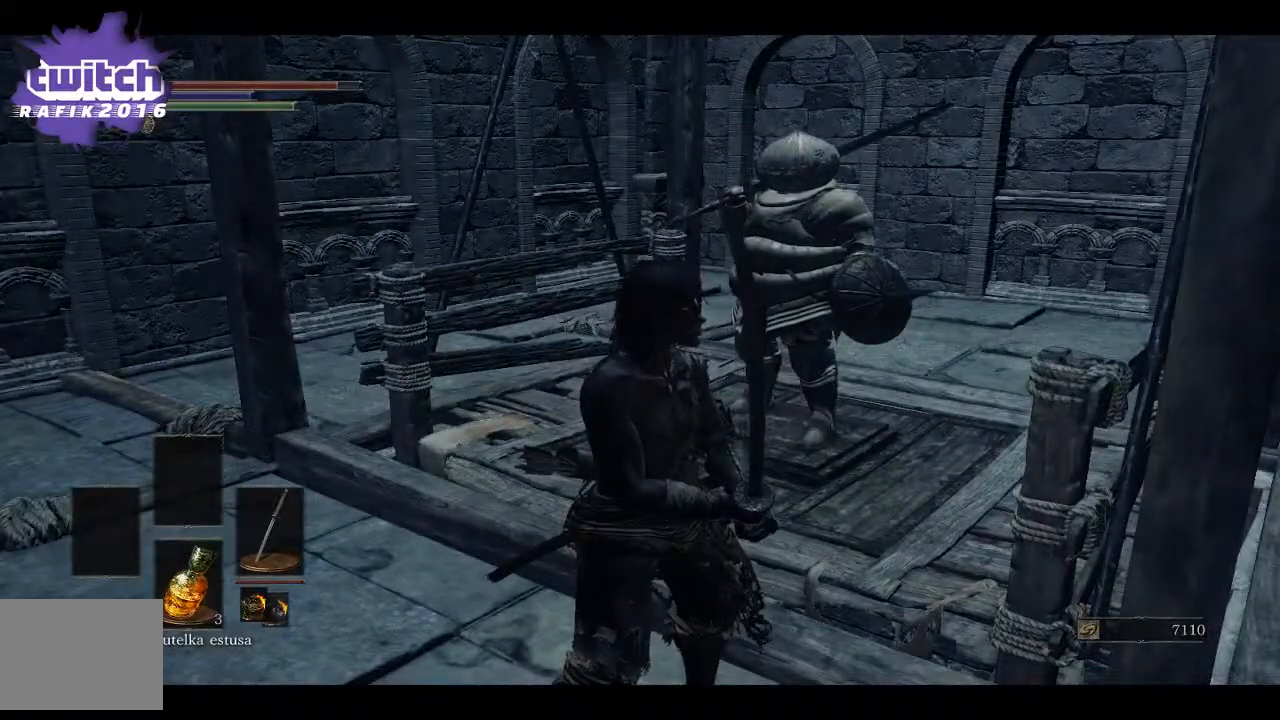
{"buttons": [], "left_stick": "center", "right_stick": "center", "events": []}
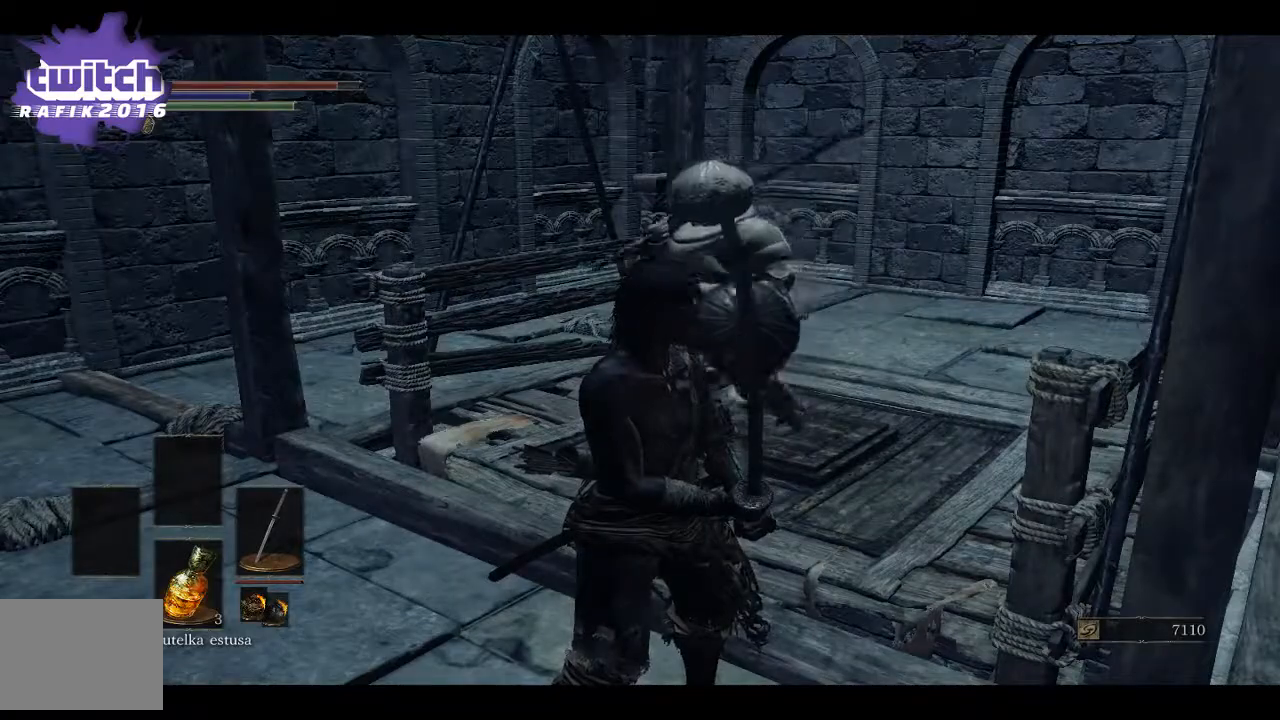
{"buttons": [], "left_stick": "center", "right_stick": "center", "events": []}
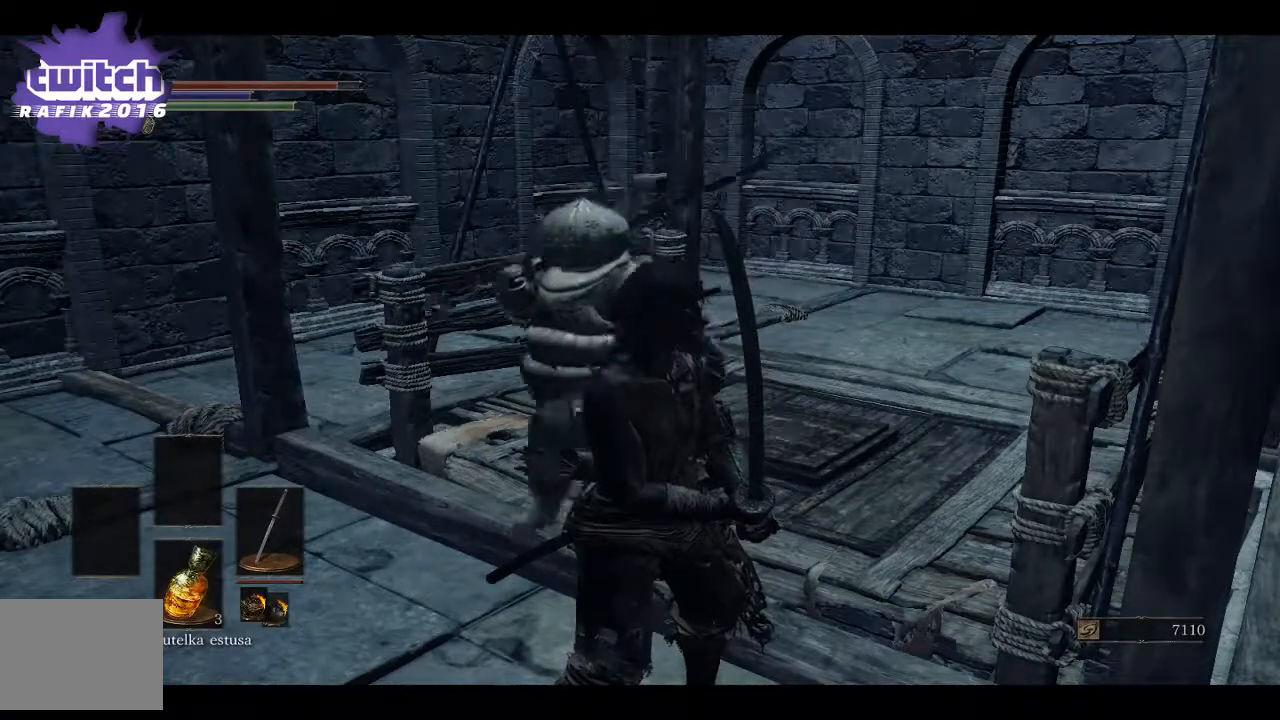
{"buttons": [], "left_stick": "center", "right_stick": "down-left", "events": [[500, "right_stick", "down-left"]]}
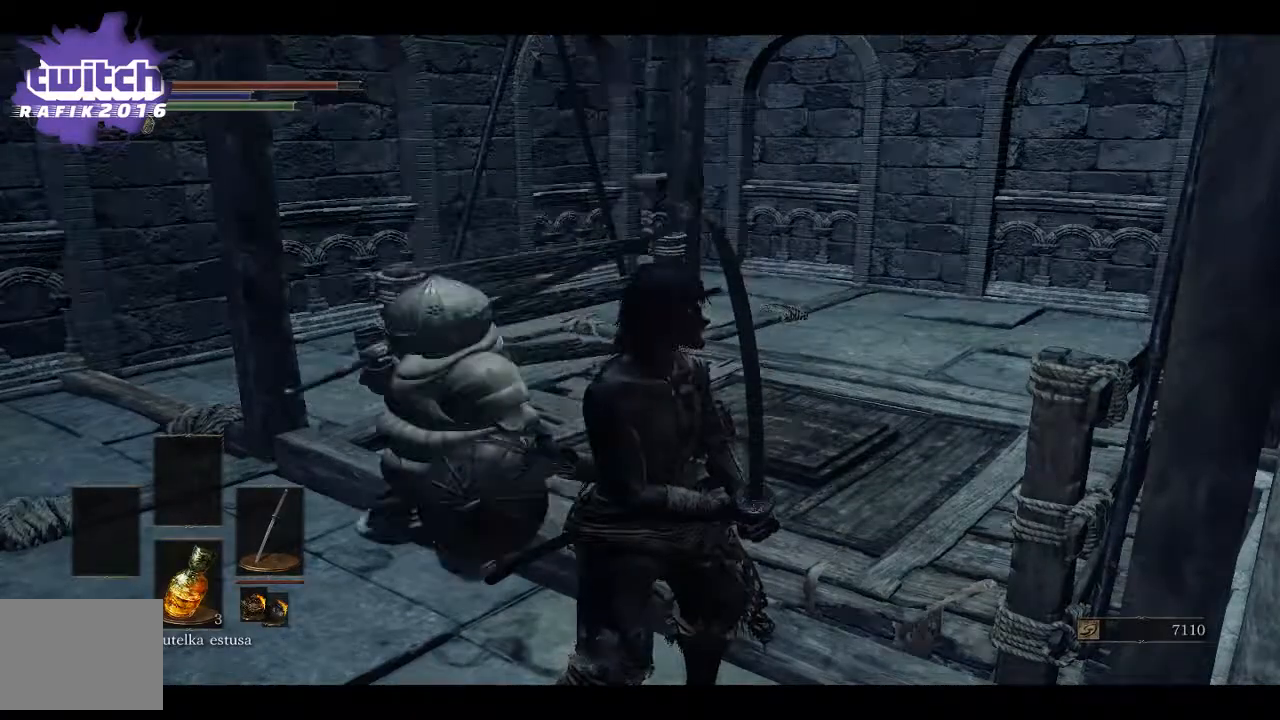
{"buttons": [], "left_stick": "center", "right_stick": "left", "events": [[250, "right_stick", "left"]]}
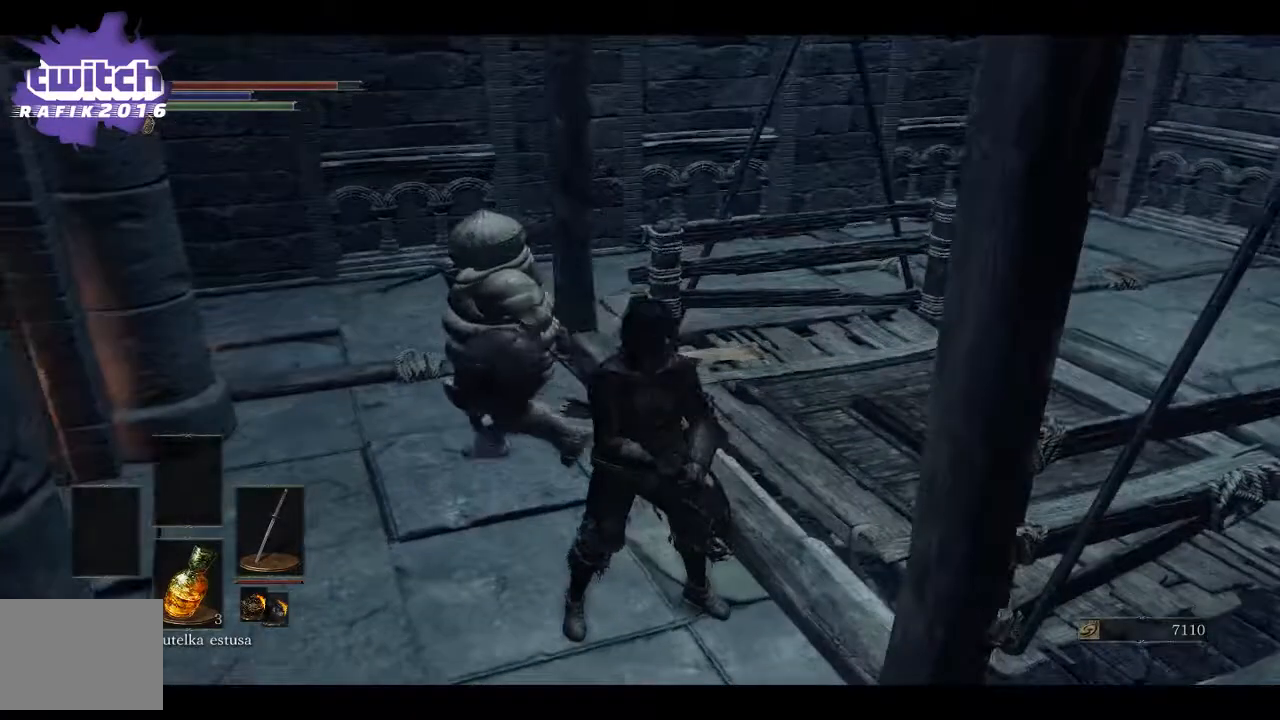
{"buttons": [], "left_stick": "center", "right_stick": "left", "events": [[33, "right_stick", "center"], [300, "right_stick", "left"]]}
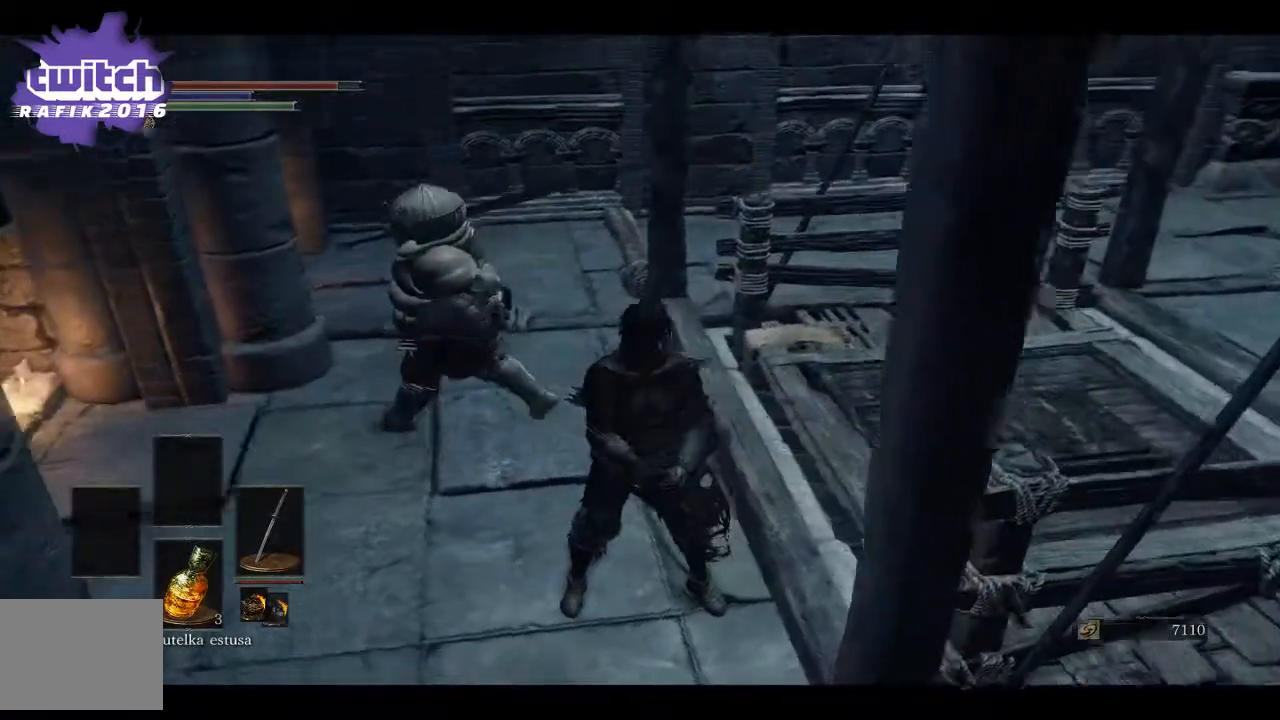
{"buttons": [], "left_stick": "center", "right_stick": "center", "events": [[433, "right_stick", "center"]]}
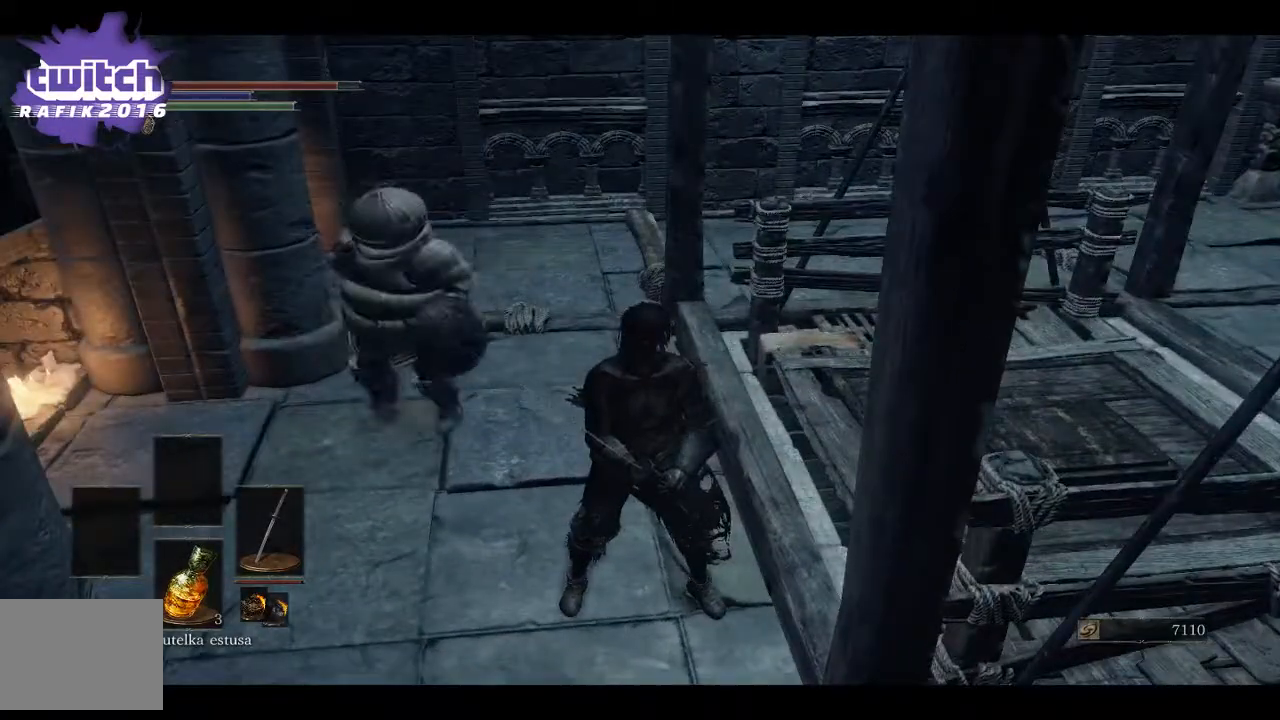
{"buttons": [], "left_stick": "center", "right_stick": "left", "events": [[100, "right_stick", "left"]]}
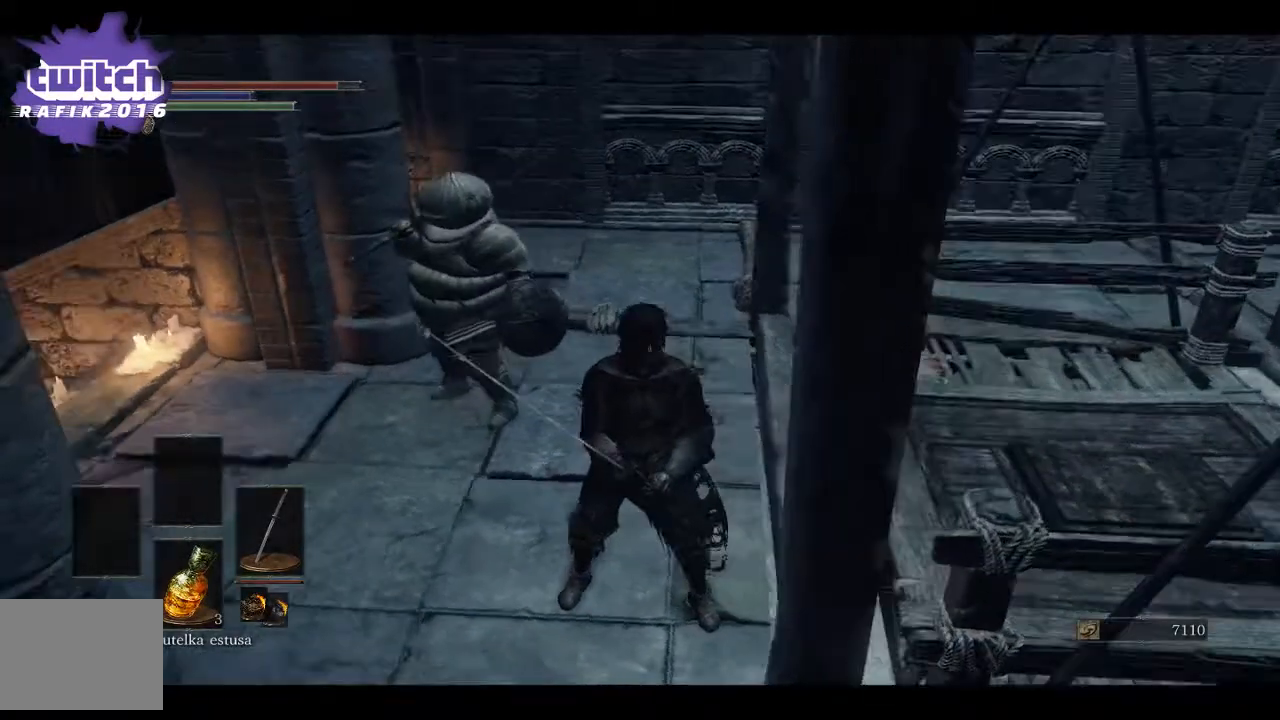
{"buttons": [], "left_stick": "center", "right_stick": "right", "events": [[117, "left_stick", "up-left"], [400, "right_stick", "right"], [433, "left_stick", "center"]]}
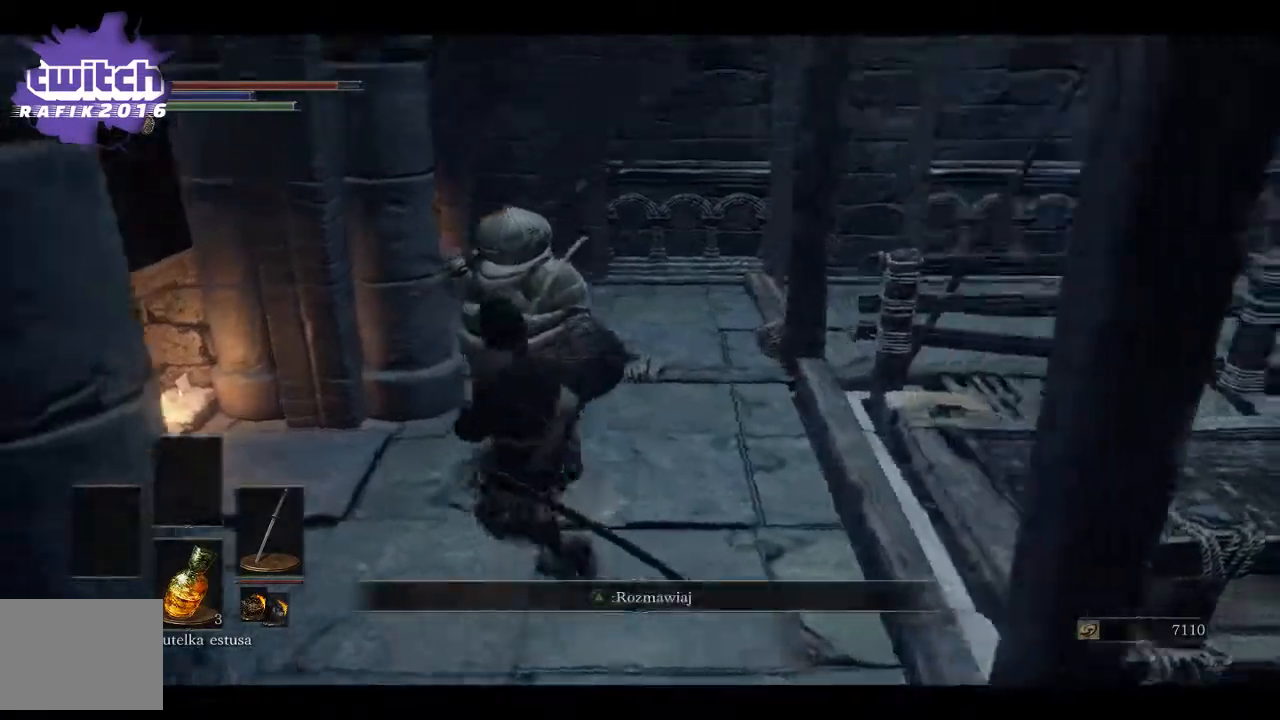
{"buttons": [], "left_stick": "center", "right_stick": "center", "events": [[50, "right_stick", "center"]]}
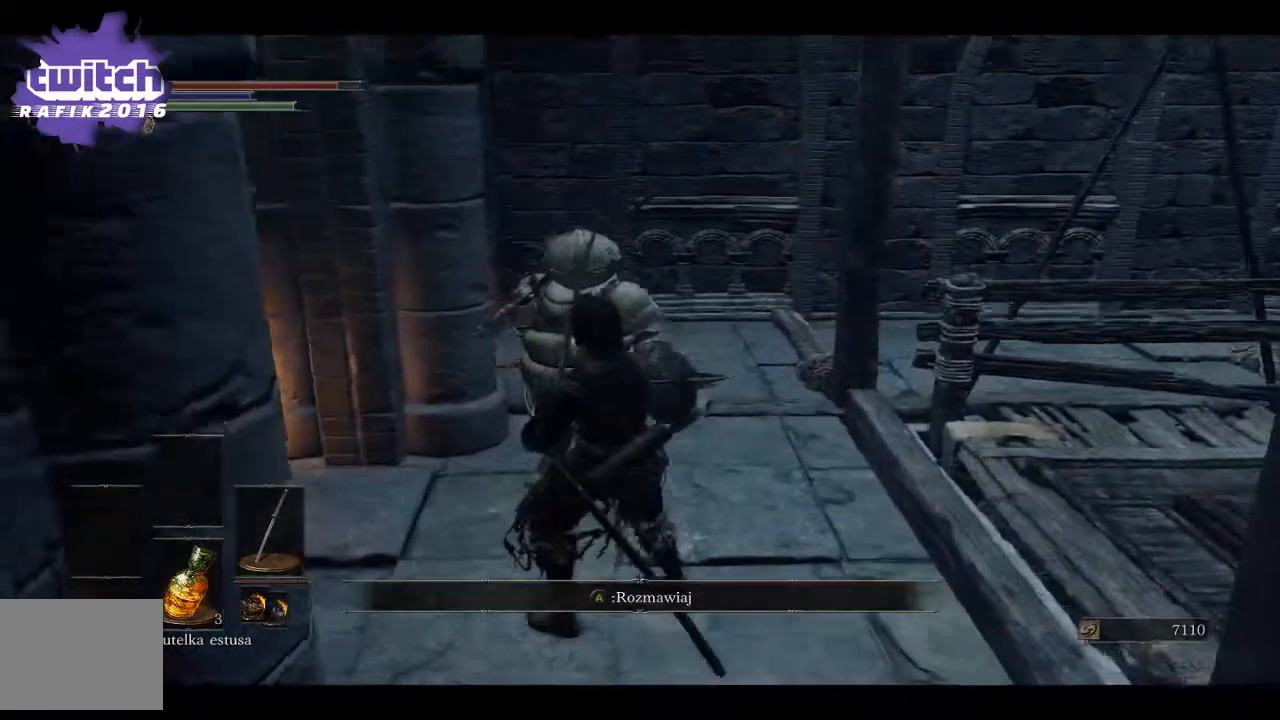
{"buttons": [], "left_stick": "center", "right_stick": "center", "events": []}
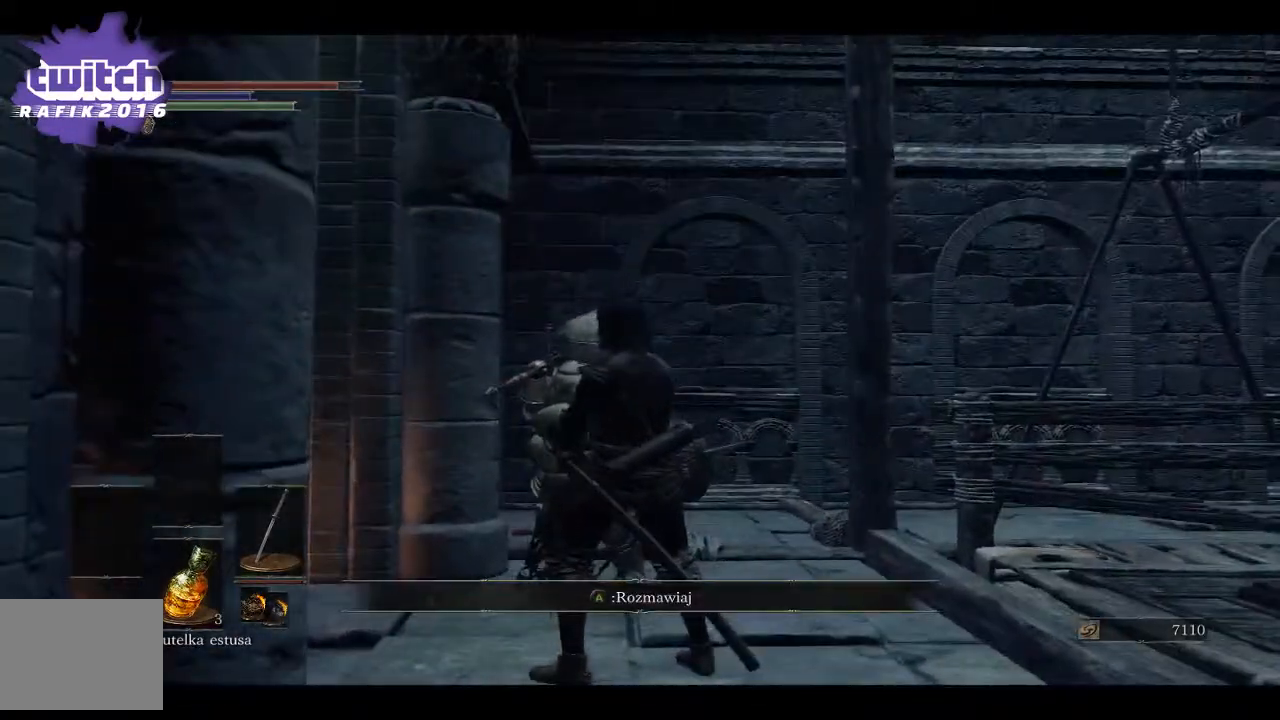
{"buttons": [], "left_stick": "center", "right_stick": "center", "events": [[150, "right_stick", "right"], [467, "right_stick", "center"]]}
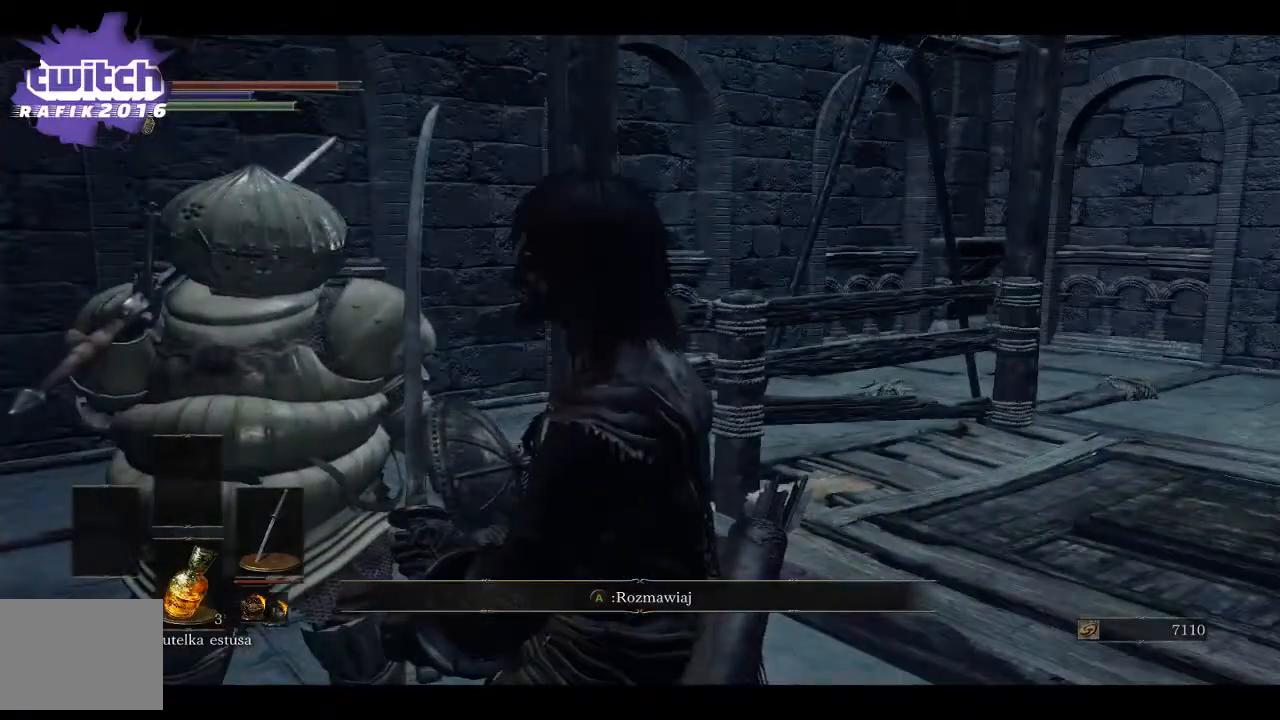
{"buttons": ["A"], "left_stick": "center", "right_stick": "center", "events": [[200, "left_stick", "left"], [267, "left_stick", "up-left"], [400, "left_stick", "center"], [483, "A", "down"]]}
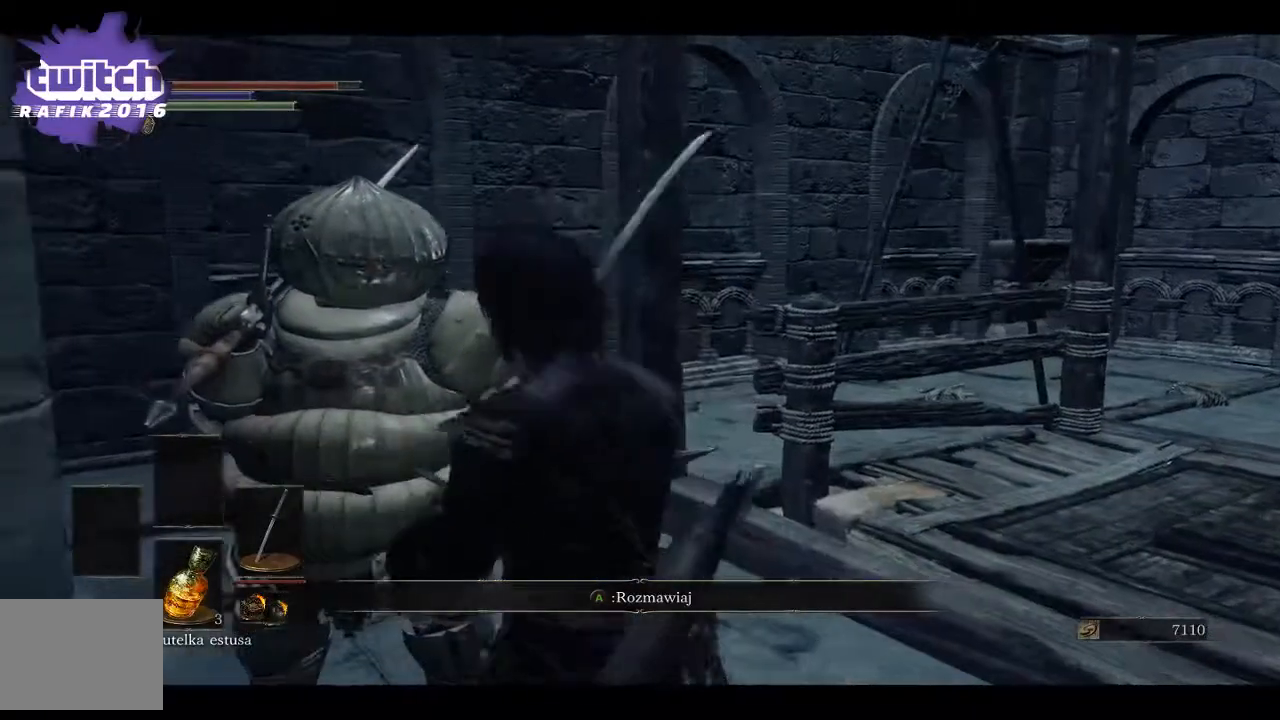
{"buttons": [], "left_stick": "center", "right_stick": "center", "events": [[117, "A", "up"], [250, "A", "down"], [333, "A", "up"]]}
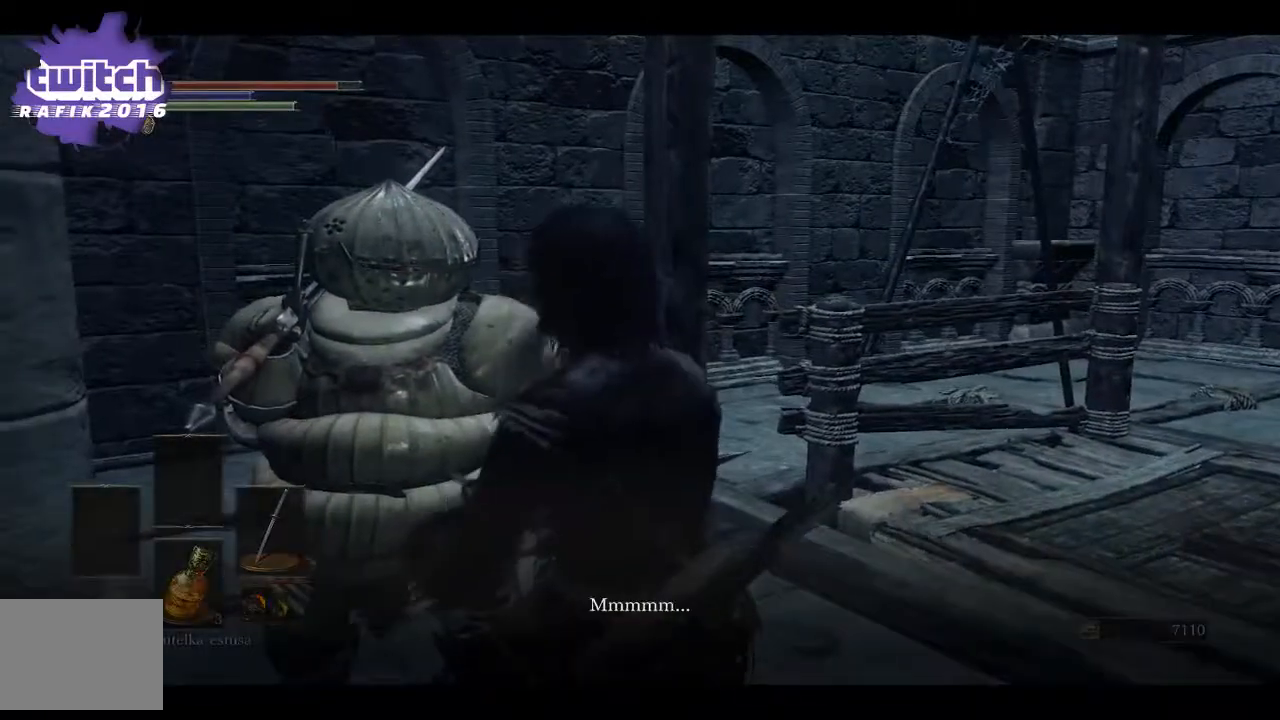
{"buttons": [], "left_stick": "center", "right_stick": "center", "events": [[133, "A", "down"], [200, "A", "up"]]}
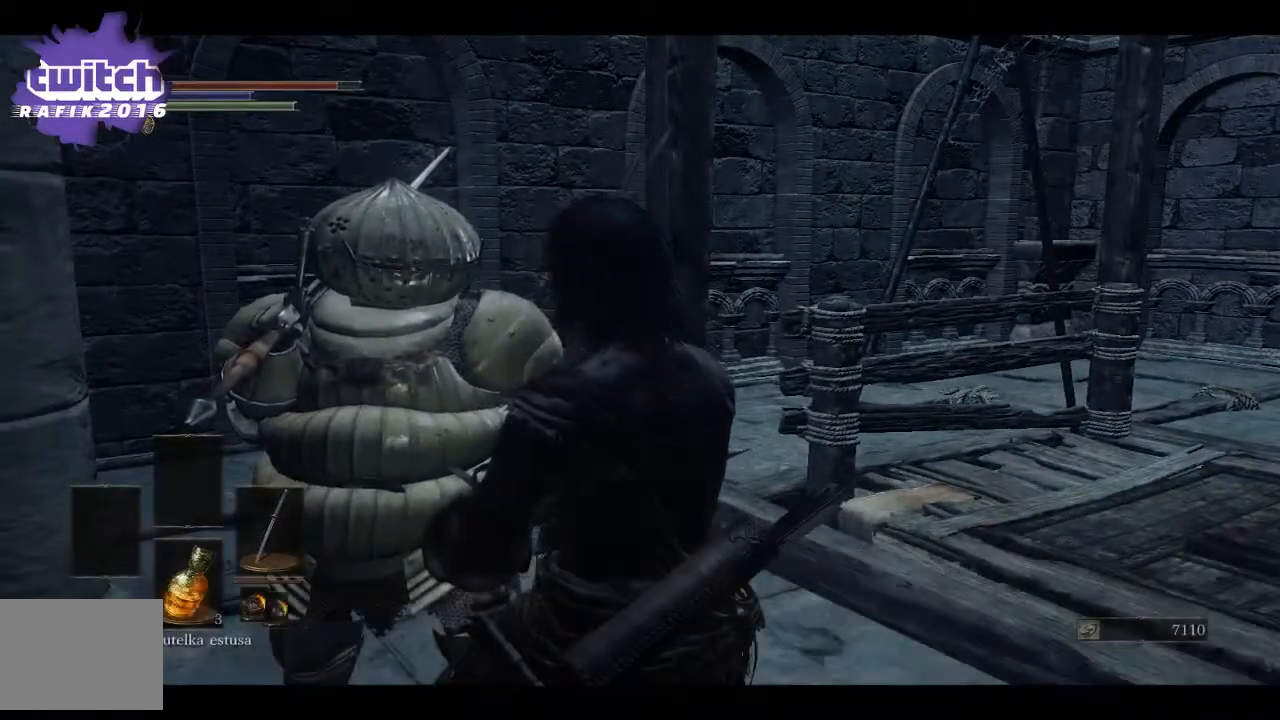
{"buttons": [], "left_stick": "center", "right_stick": "center", "events": [[300, "A", "down"], [417, "A", "up"]]}
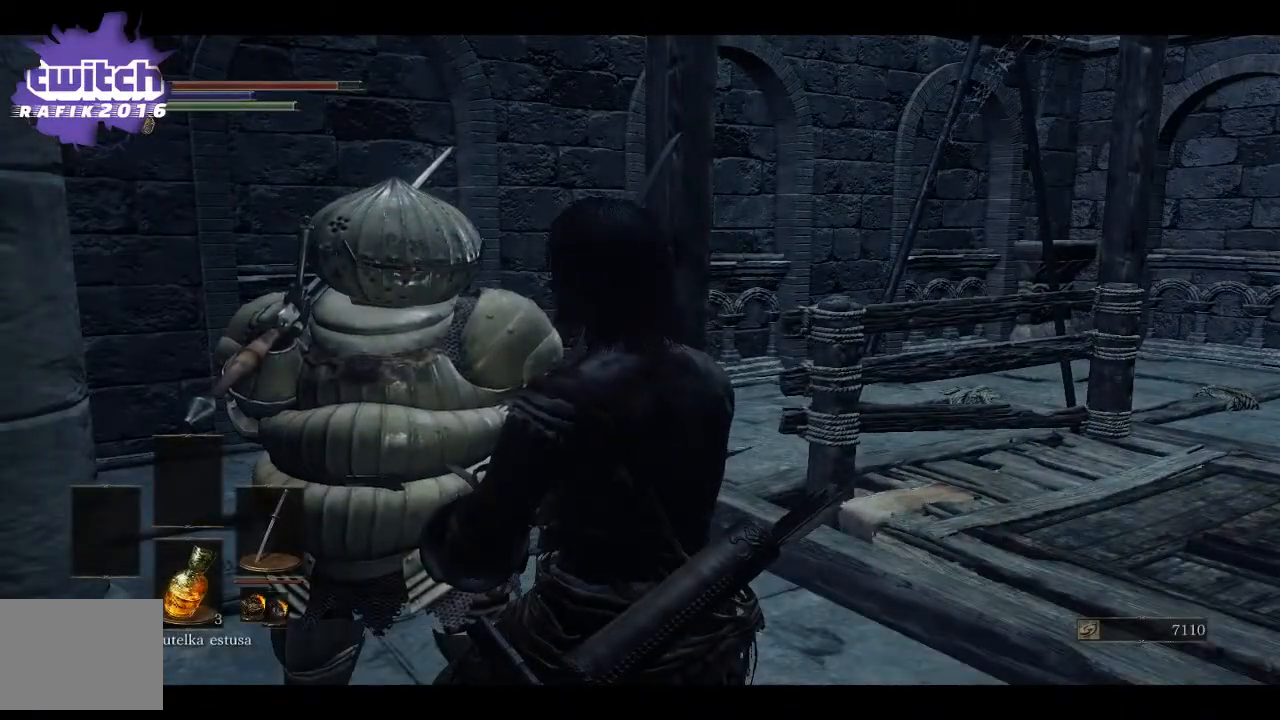
{"buttons": ["A"], "left_stick": "center", "right_stick": "center", "events": [[67, "A", "down"], [133, "left_stick", "up-left"], [200, "A", "up"], [283, "A", "down"], [283, "left_stick", "center"], [383, "A", "up"], [467, "A", "down"]]}
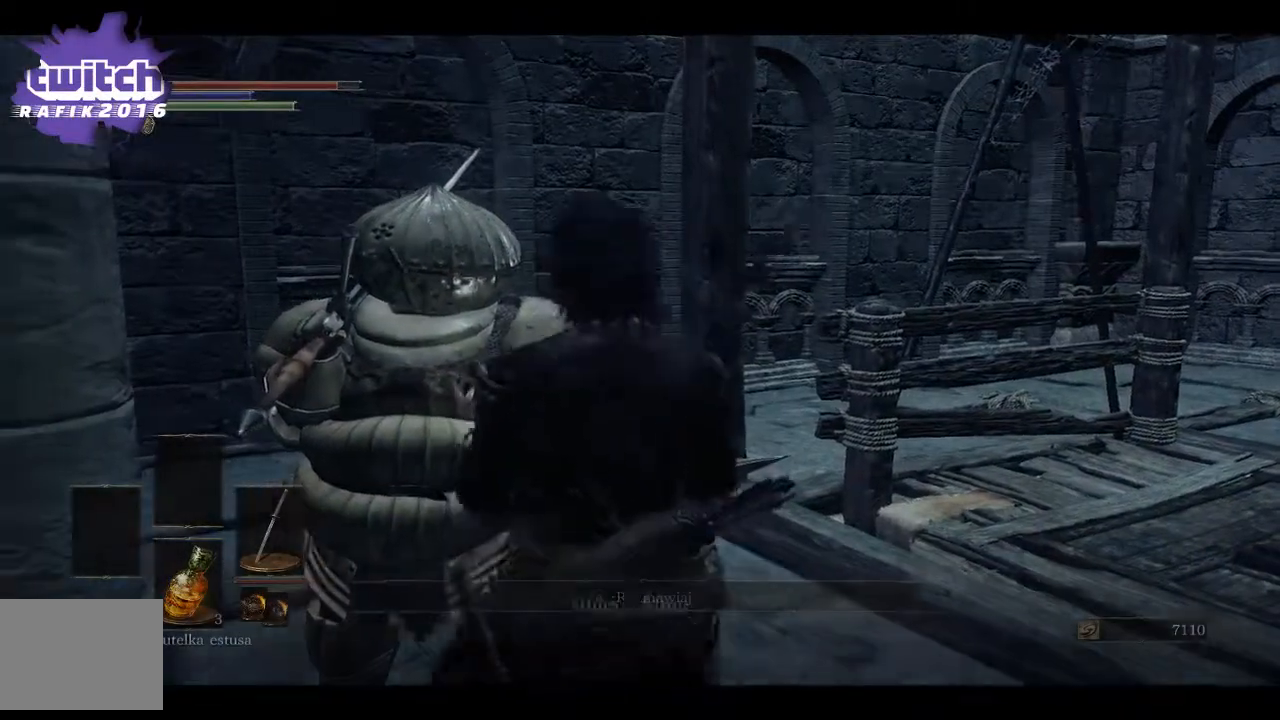
{"buttons": [], "left_stick": "center", "right_stick": "center", "events": [[67, "A", "up"], [167, "A", "down"], [250, "A", "up"], [333, "A", "down"], [450, "A", "up"]]}
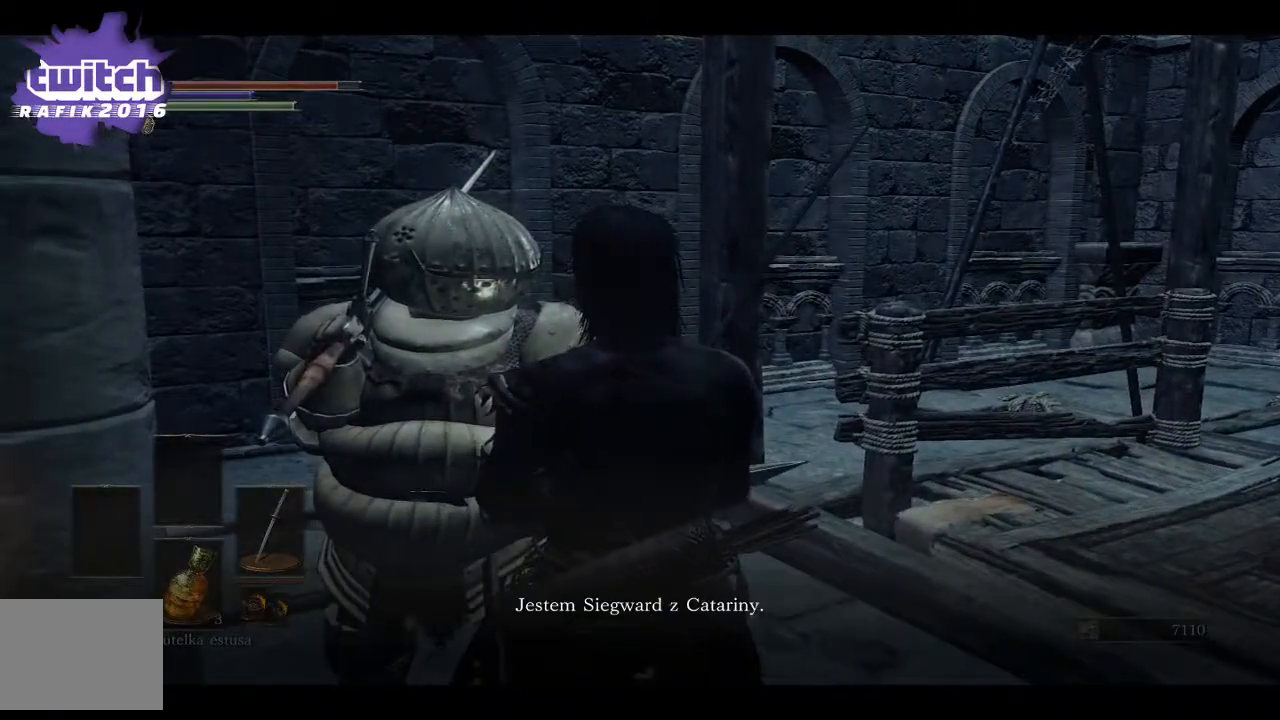
{"buttons": [], "left_stick": "center", "right_stick": "center", "events": [[33, "A", "down"], [117, "A", "up"], [217, "A", "down"], [317, "A", "up"], [400, "A", "down"], [483, "A", "up"]]}
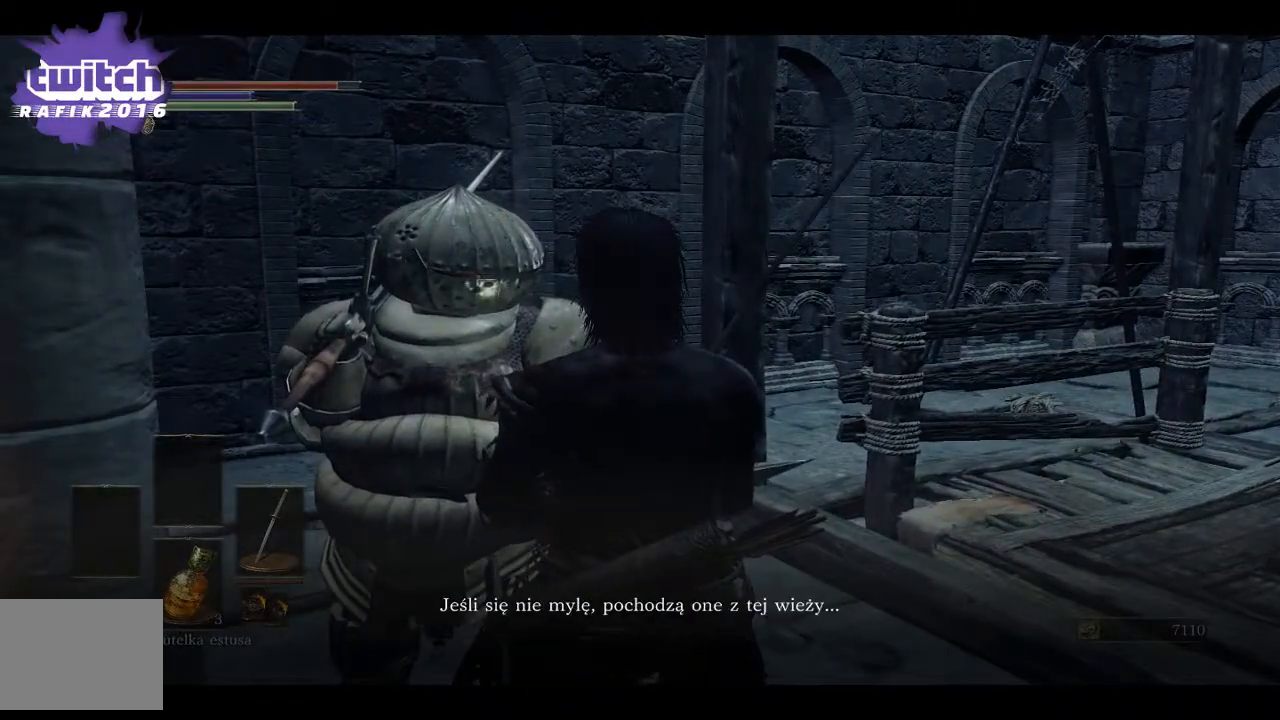
{"buttons": [], "left_stick": "center", "right_stick": "center", "events": [[67, "A", "down"], [317, "A", "up"], [400, "A", "down"], [500, "A", "up"]]}